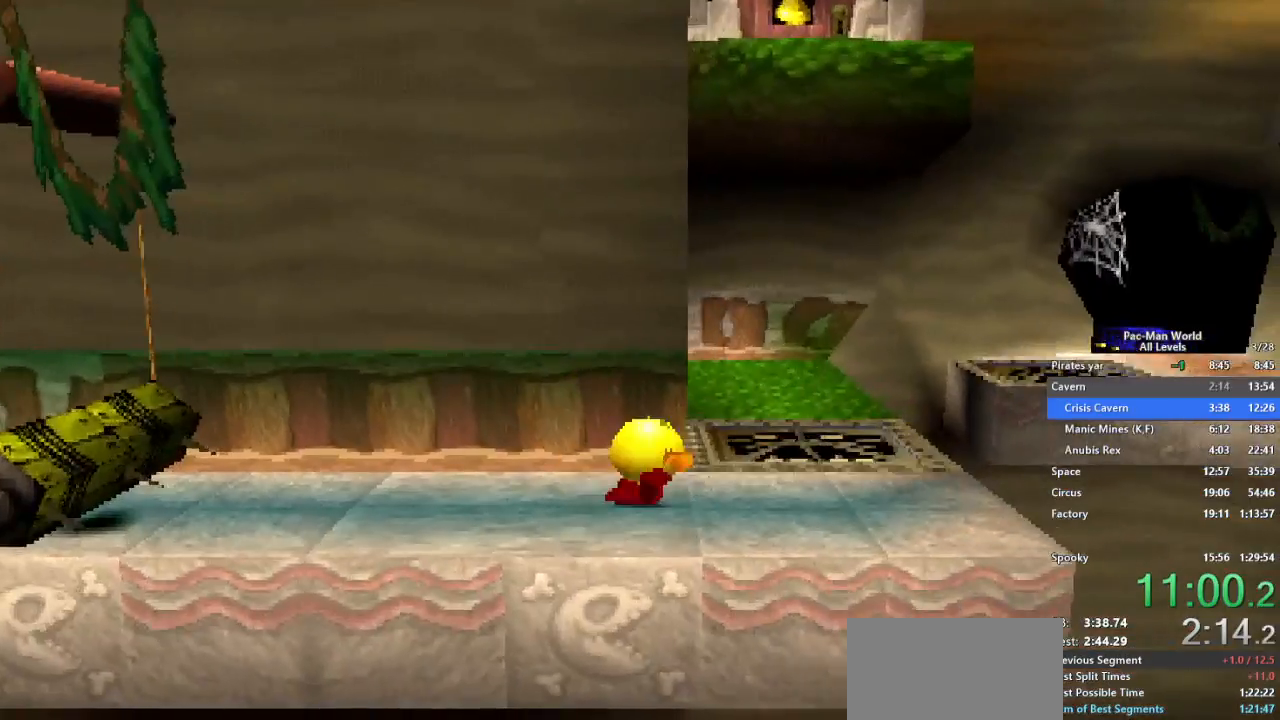
Gameplay with a controller (Xbox layout); each line is a JSON object with the inputs held at the frame after it (dt_ms = milliseconds from this image to that frame). "events" lists button and stick changes between this image and that frame as [ms after this image, input, new state], when the widget could be followed in between. Not read: HOME L1 L2 L3 R2 R3.
{"dt_ms": 500, "buttons": [], "left_stick": "up-right", "right_stick": "center", "events": [[133, "left_stick", "up"], [217, "left_stick", "right"], [333, "left_stick", "up-left"], [367, "A", "down"], [500, "A", "up"], [500, "left_stick", "up-right"]]}
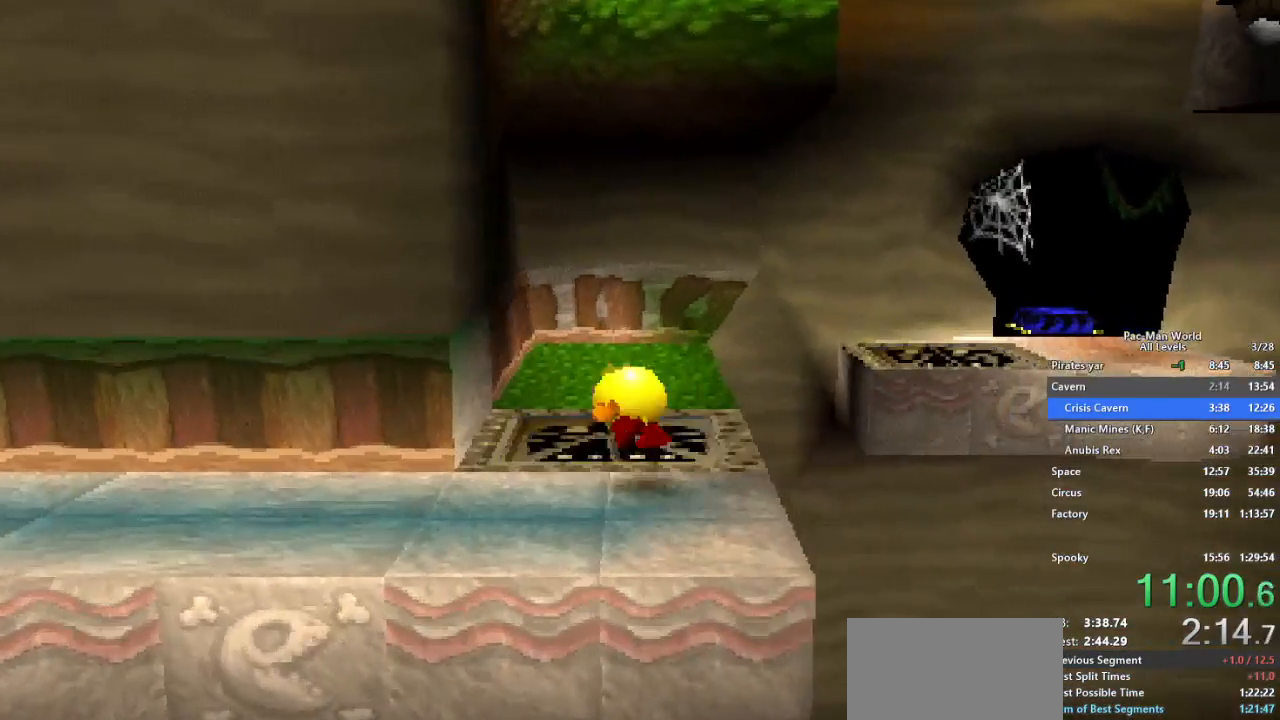
{"dt_ms": 500, "buttons": [], "left_stick": "up-left", "right_stick": "center", "events": [[100, "left_stick", "up-left"], [200, "left_stick", "up-right"], [317, "left_stick", "up-left"], [417, "left_stick", "up-right"], [483, "left_stick", "up-left"]]}
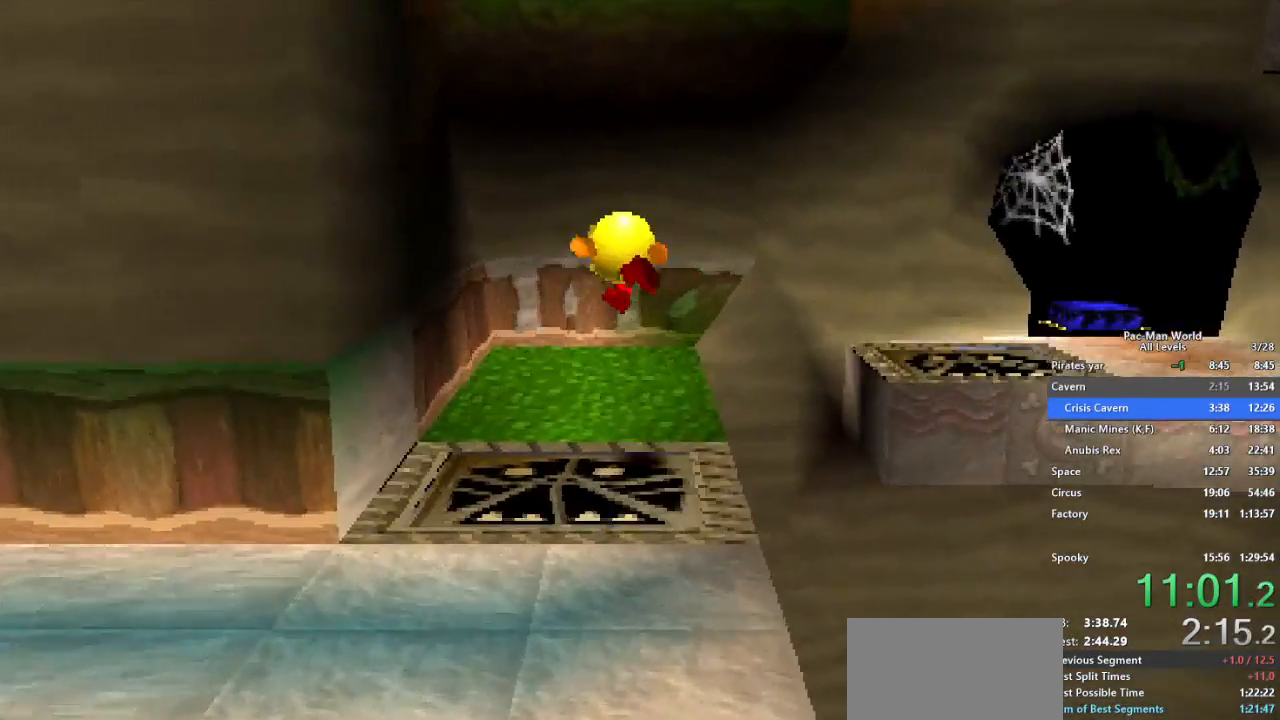
{"dt_ms": 500, "buttons": [], "left_stick": "up-left", "right_stick": "center", "events": [[100, "left_stick", "up"], [433, "left_stick", "up-left"]]}
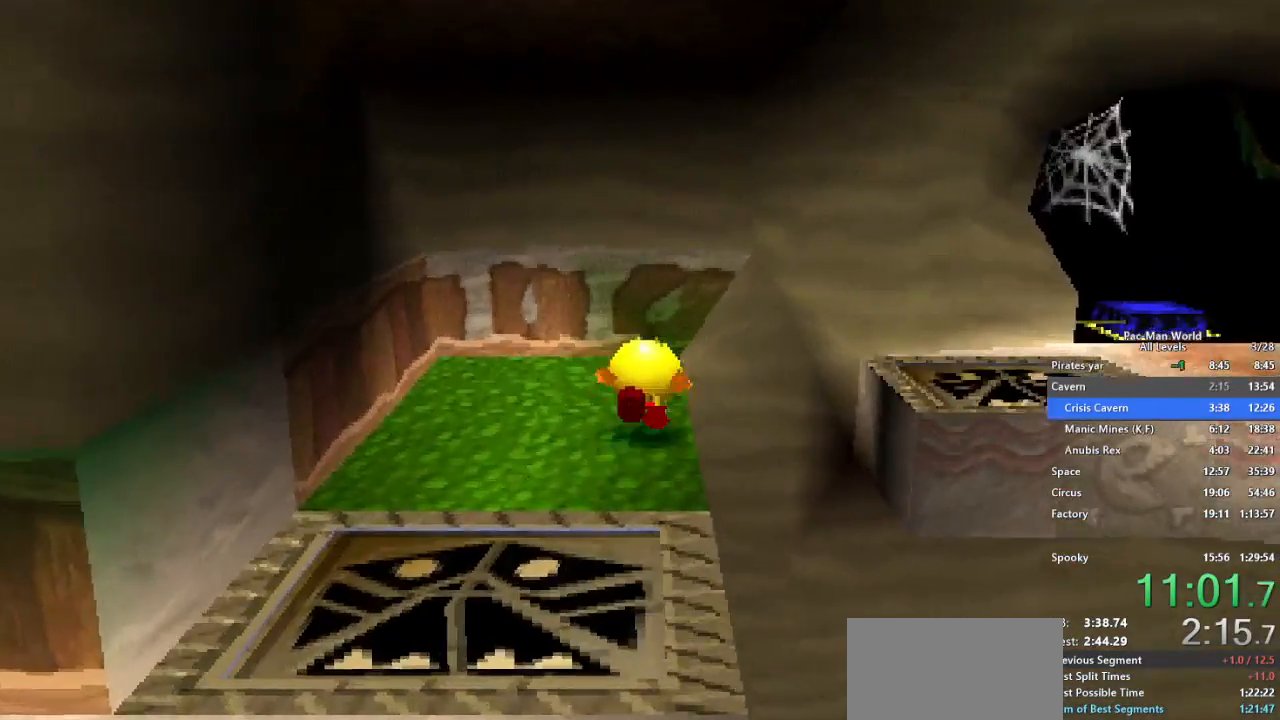
{"dt_ms": 500, "buttons": ["A"], "left_stick": "down-right", "right_stick": "center", "events": [[83, "left_stick", "up"], [467, "A", "down"], [483, "left_stick", "down-right"]]}
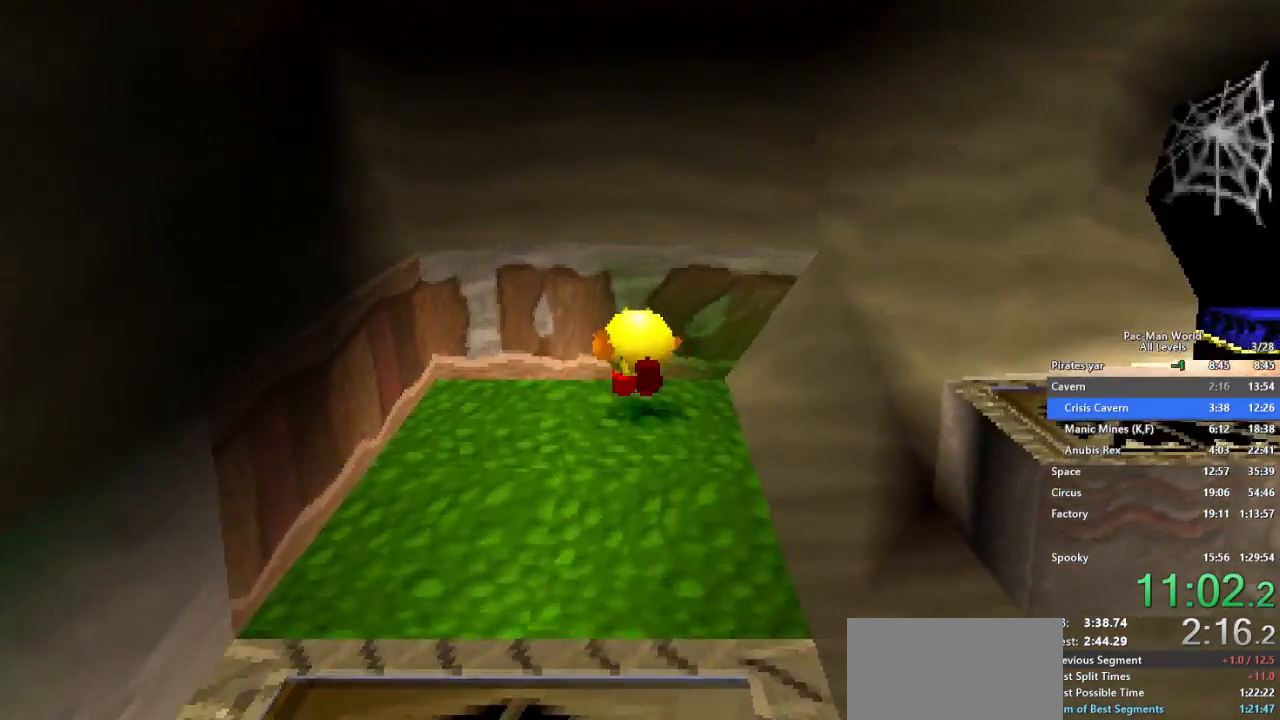
{"dt_ms": 500, "buttons": [], "left_stick": "up-right", "right_stick": "center", "events": [[67, "A", "up"], [267, "left_stick", "up-right"], [350, "left_stick", "down-right"], [467, "left_stick", "up-right"]]}
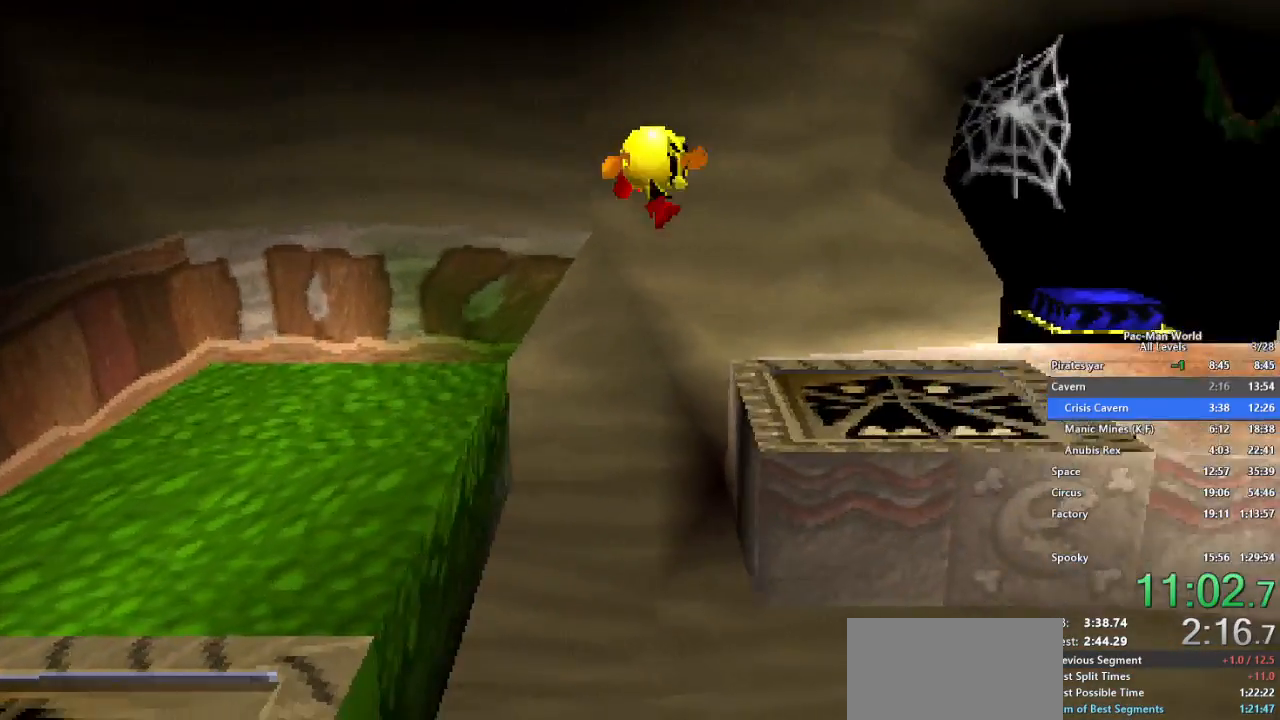
{"dt_ms": 500, "buttons": ["A"], "left_stick": "up-right", "right_stick": "center", "events": [[33, "left_stick", "down-right"], [117, "left_stick", "up-right"], [200, "left_stick", "down-right"], [267, "left_stick", "right"], [433, "A", "down"], [467, "left_stick", "up-right"]]}
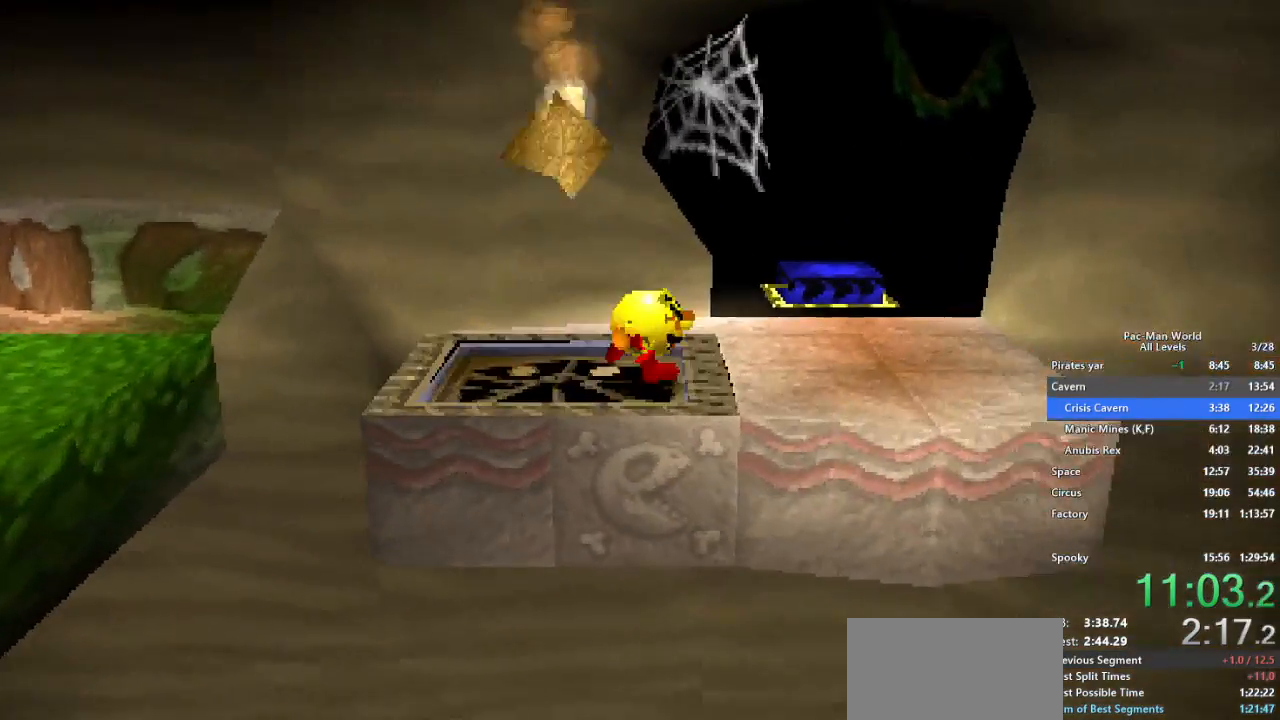
{"dt_ms": 500, "buttons": [], "left_stick": "up-left", "right_stick": "center", "events": [[33, "A", "up"], [367, "left_stick", "up-left"]]}
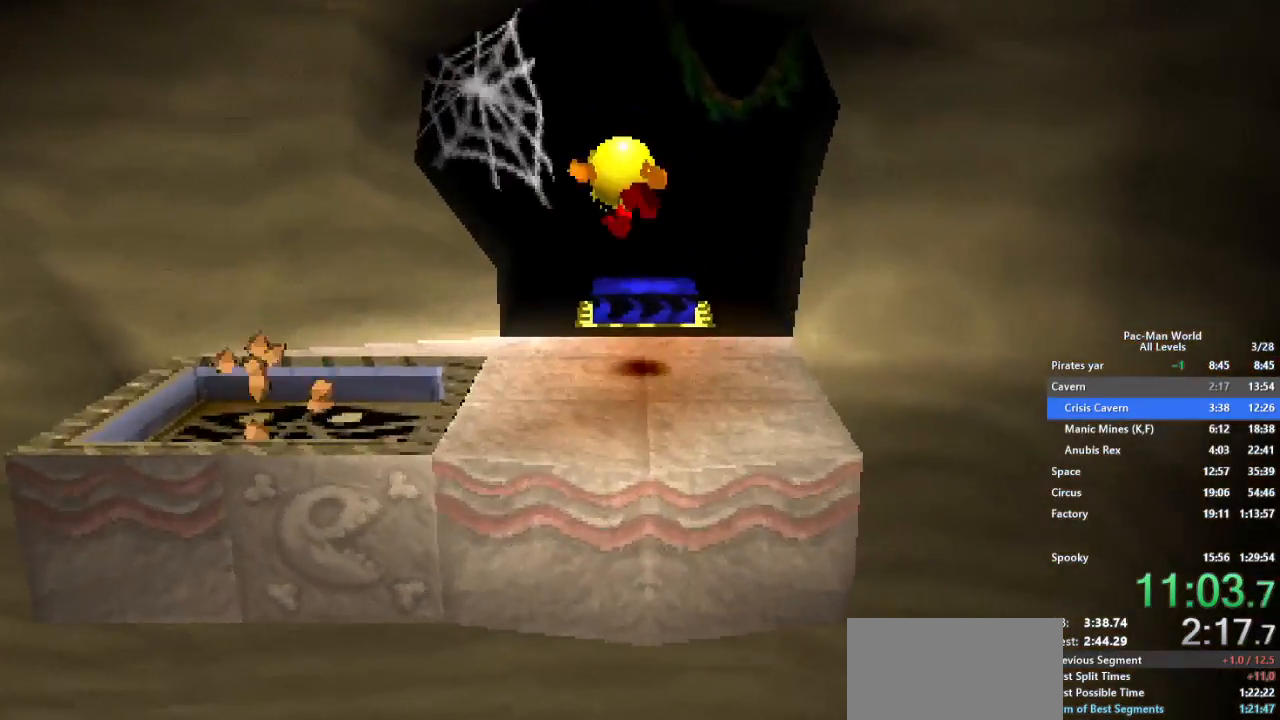
{"dt_ms": 500, "buttons": [], "left_stick": "up", "right_stick": "center", "events": [[50, "left_stick", "up"], [100, "A", "down"], [217, "A", "up"], [433, "A", "down"], [500, "A", "up"]]}
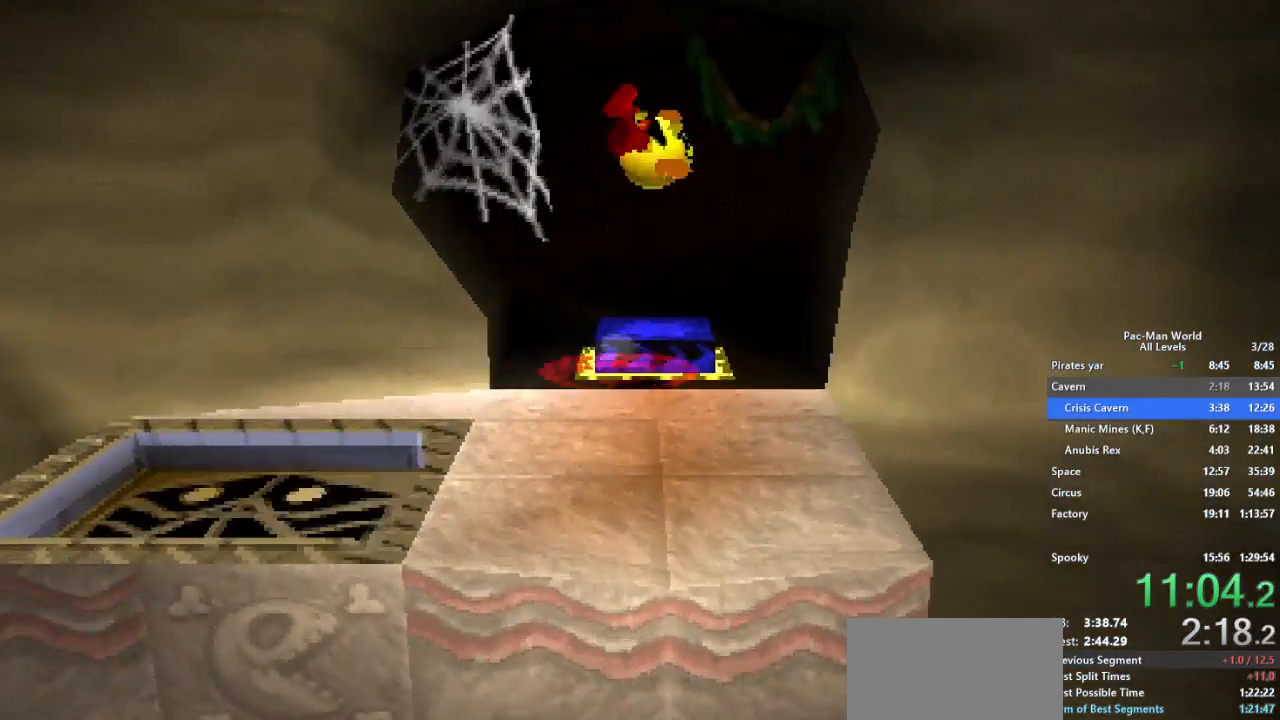
{"dt_ms": 1000, "buttons": [], "left_stick": "down-left", "right_stick": "center", "events": [[100, "A", "down"], [167, "left_stick", "center"], [183, "A", "up"], [517, "left_stick", "down"], [767, "left_stick", "center"], [833, "left_stick", "down-right"], [900, "left_stick", "down-left"]]}
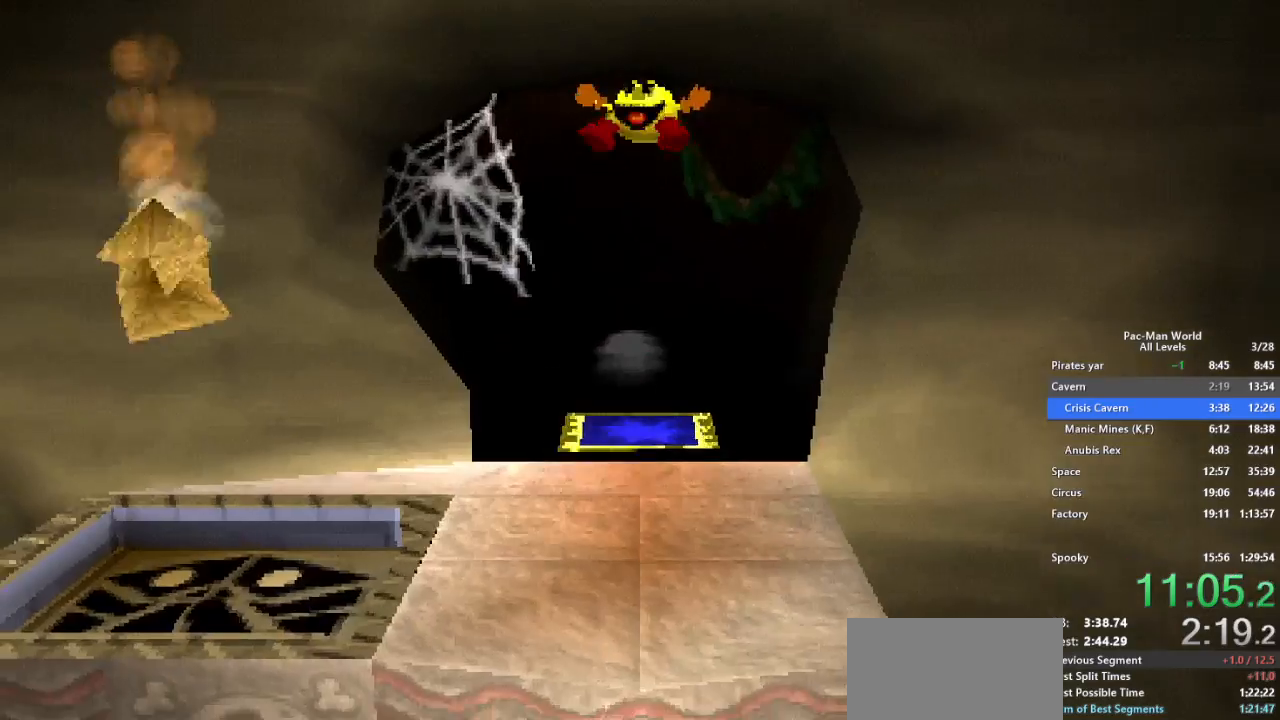
{"dt_ms": 500, "buttons": [], "left_stick": "down", "right_stick": "center", "events": [[33, "left_stick", "down"], [133, "left_stick", "down-left"], [433, "left_stick", "down"]]}
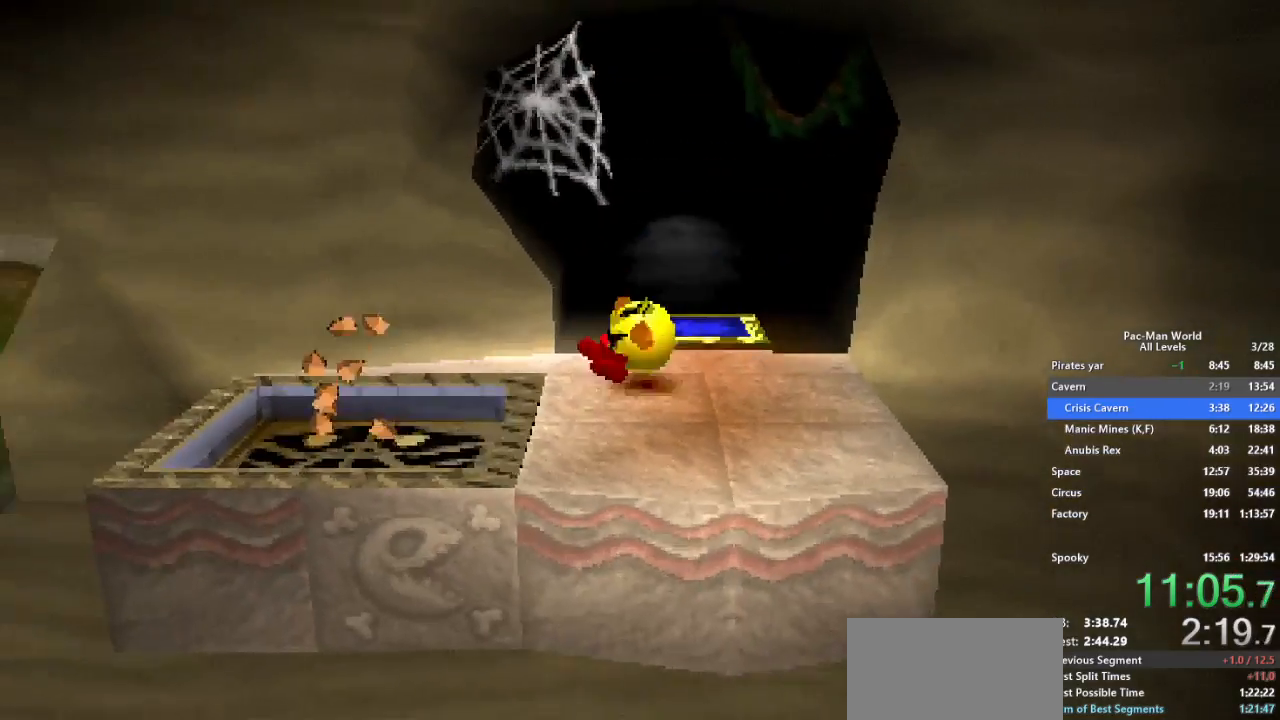
{"dt_ms": 500, "buttons": [], "left_stick": "down-right", "right_stick": "center", "events": [[100, "left_stick", "center"], [250, "left_stick", "right"], [483, "left_stick", "down-right"]]}
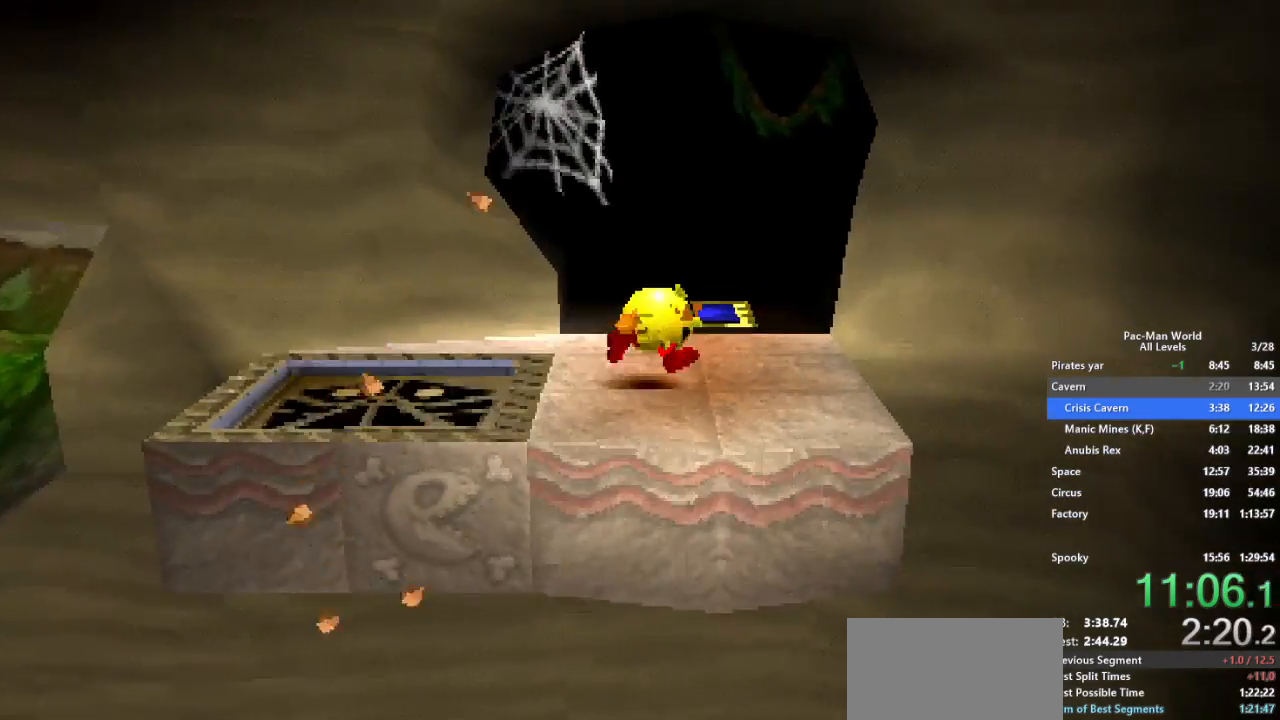
{"dt_ms": 500, "buttons": ["A"], "left_stick": "center", "right_stick": "center", "events": [[17, "left_stick", "down"], [133, "left_stick", "center"], [433, "A", "down"]]}
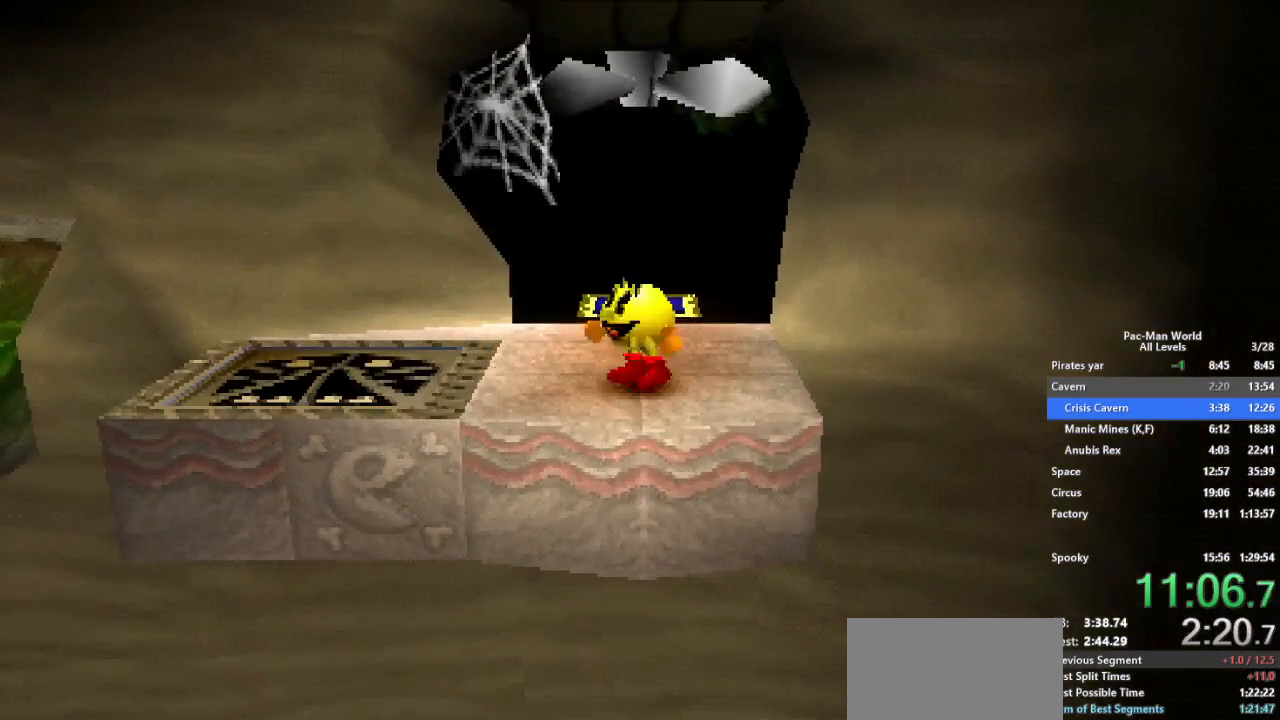
{"dt_ms": 500, "buttons": [], "left_stick": "center", "right_stick": "center", "events": [[50, "A", "up"], [150, "A", "down"], [233, "A", "up"]]}
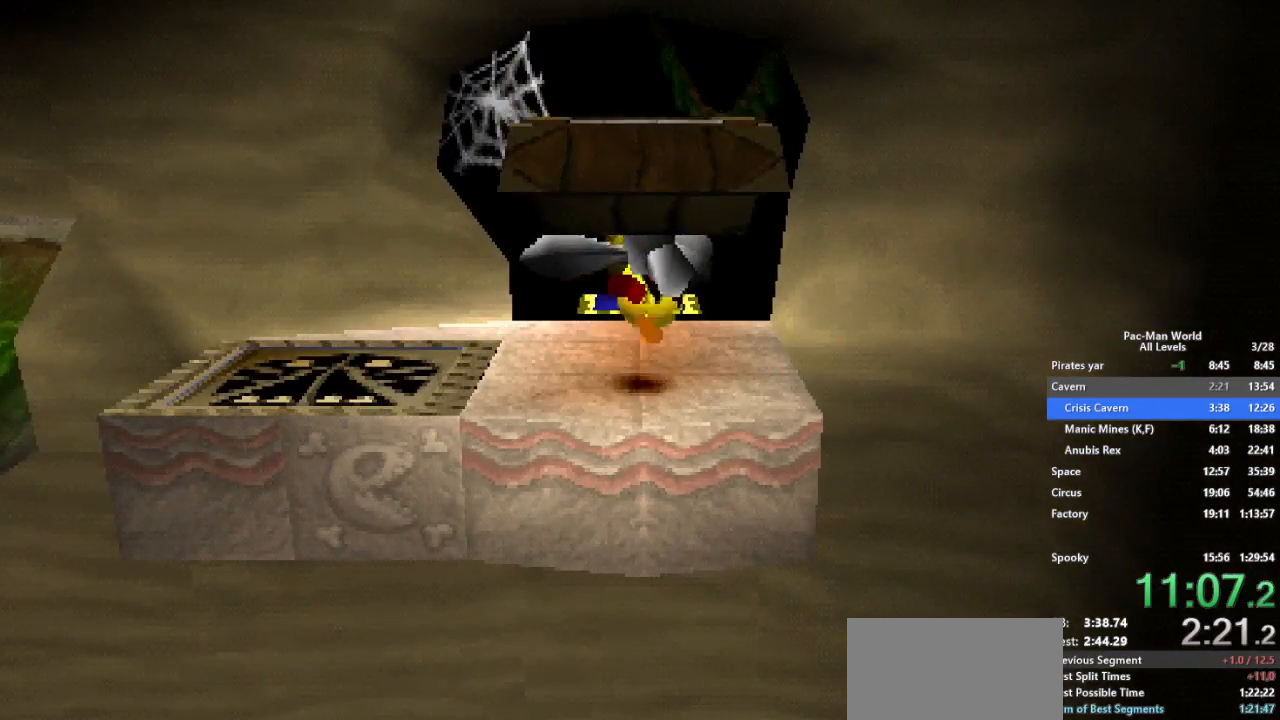
{"dt_ms": 500, "buttons": [], "left_stick": "down", "right_stick": "center", "events": [[67, "left_stick", "down"]]}
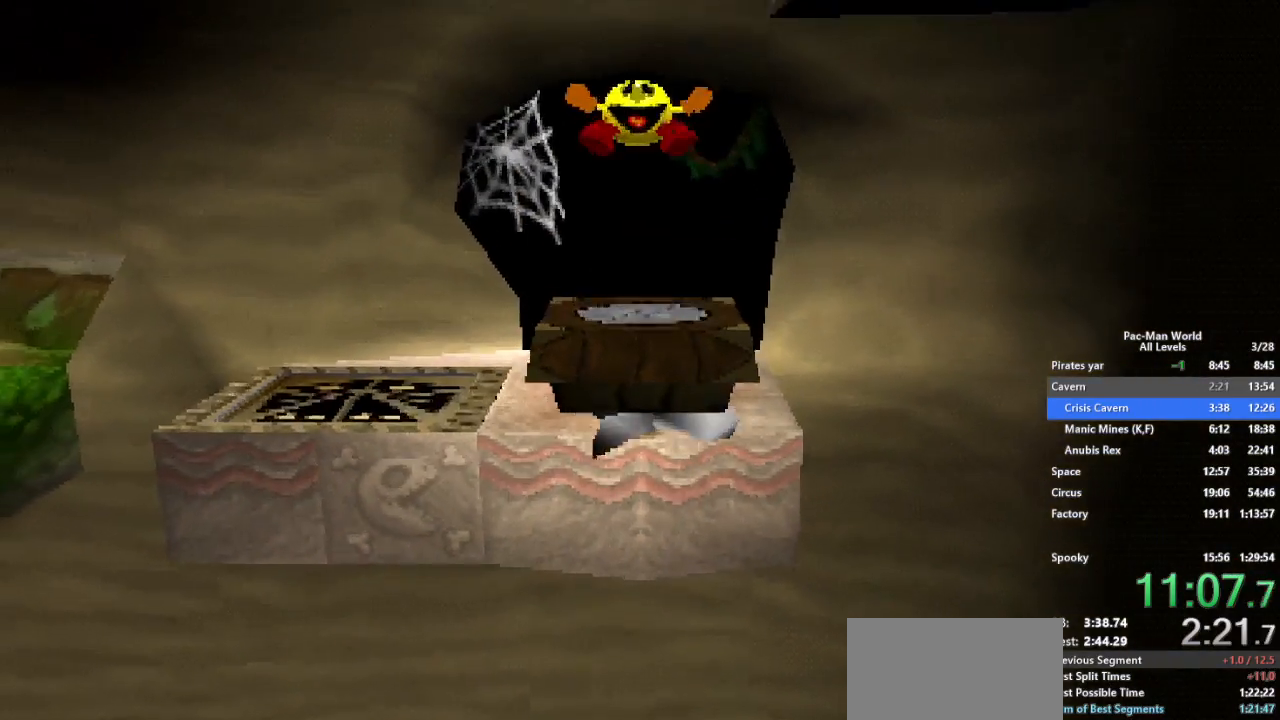
{"dt_ms": 500, "buttons": ["X"], "left_stick": "center", "right_stick": "center", "events": [[133, "left_stick", "down-right"], [183, "X", "down"], [233, "left_stick", "center"]]}
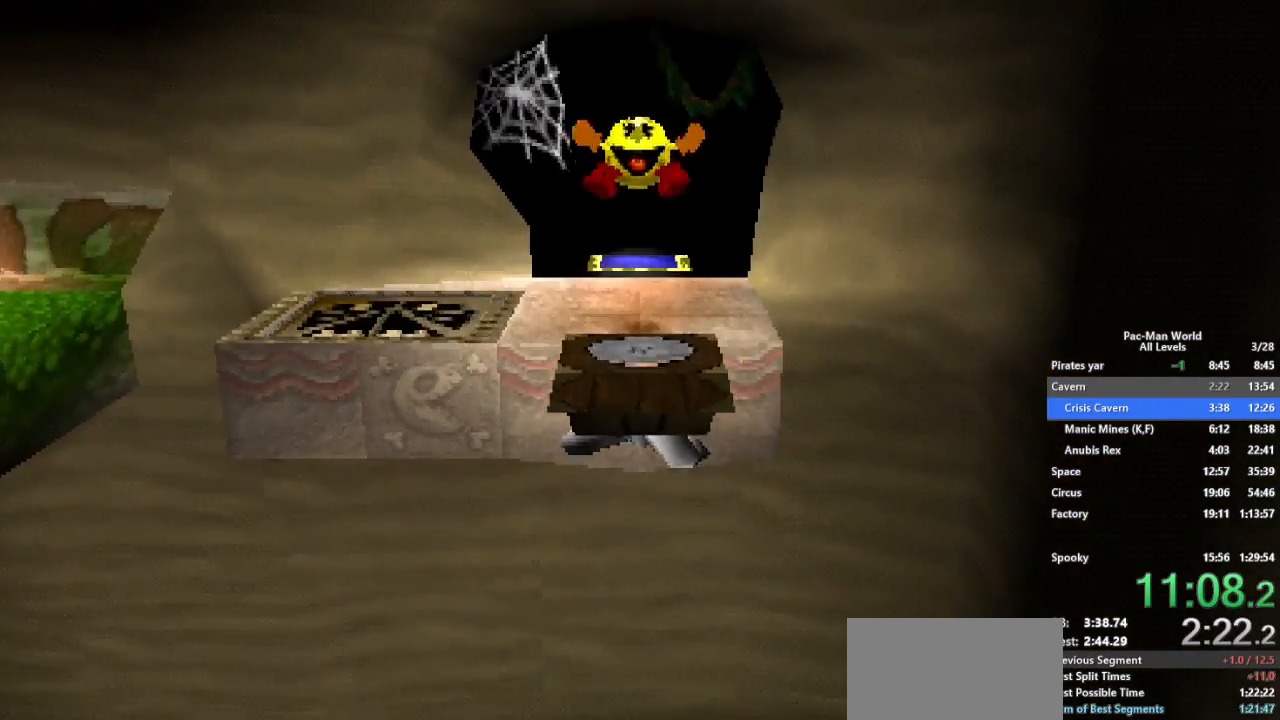
{"dt_ms": 500, "buttons": ["X"], "left_stick": "center", "right_stick": "center", "events": []}
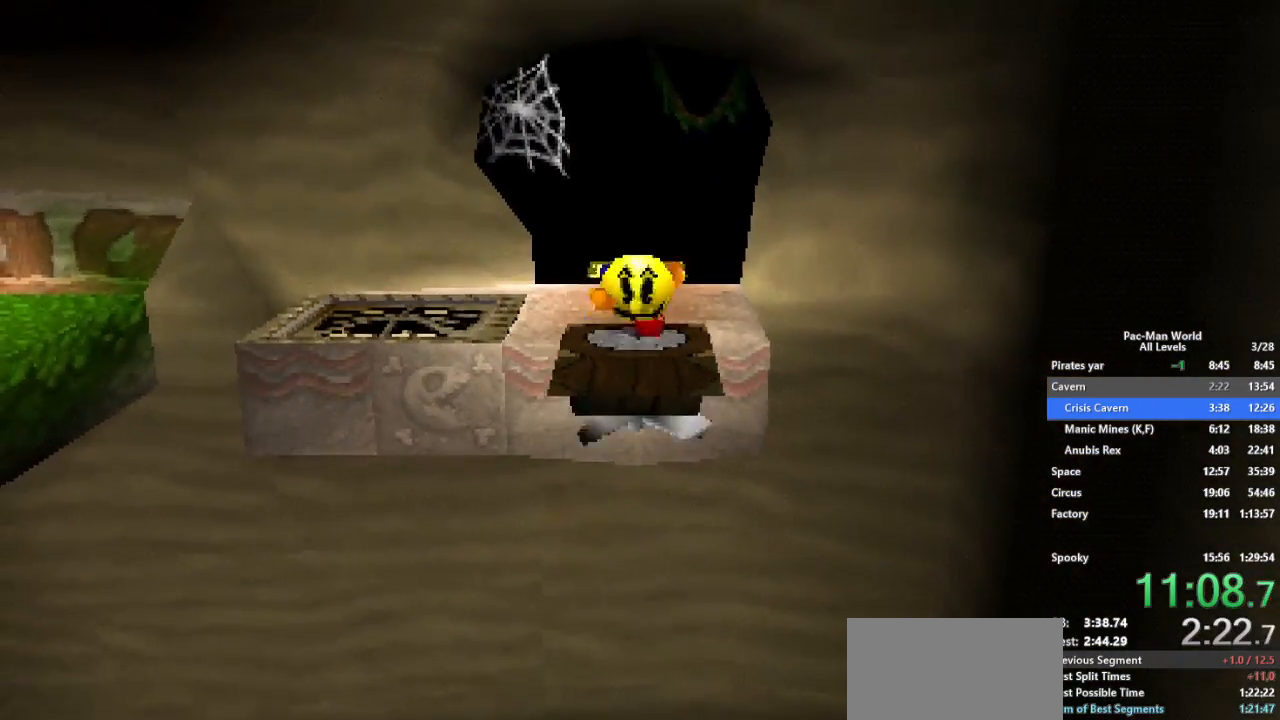
{"dt_ms": 500, "buttons": ["X"], "left_stick": "left", "right_stick": "center", "events": [[483, "left_stick", "left"]]}
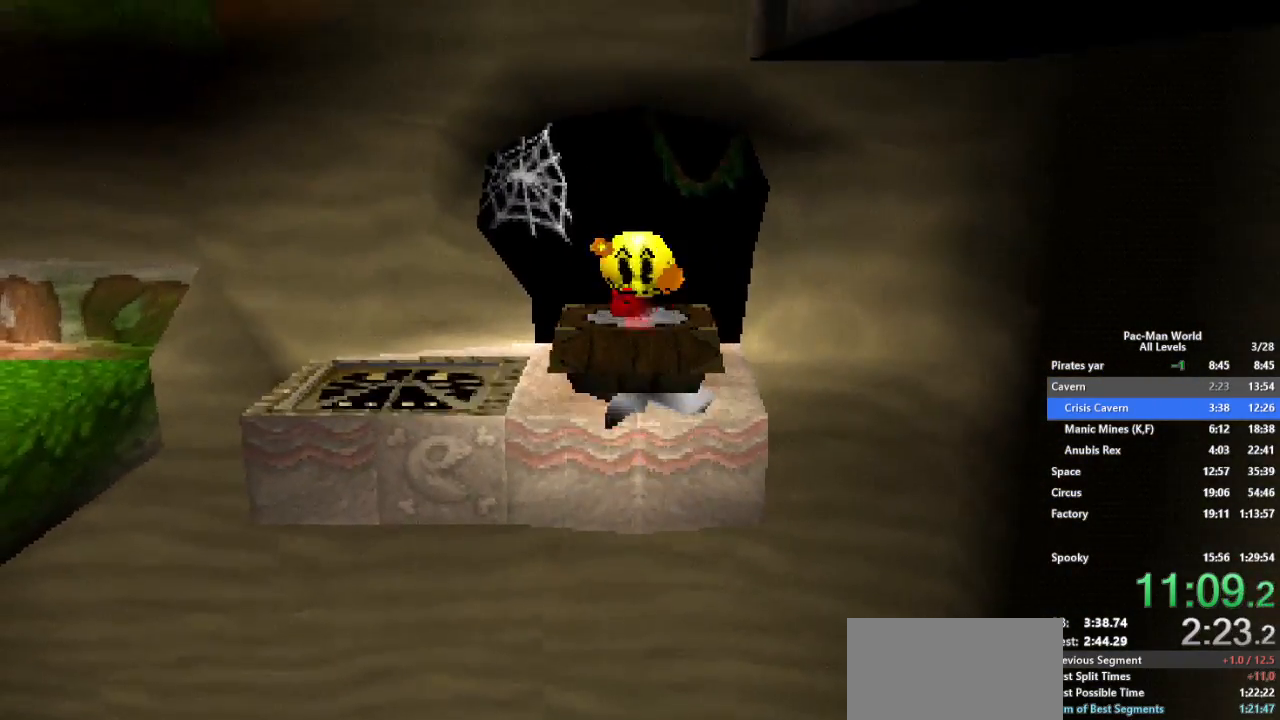
{"dt_ms": 500, "buttons": ["X"], "left_stick": "center", "right_stick": "center", "events": [[83, "left_stick", "down"], [150, "left_stick", "right"], [217, "left_stick", "up-left"], [300, "left_stick", "down-left"], [350, "left_stick", "down-right"], [467, "left_stick", "center"]]}
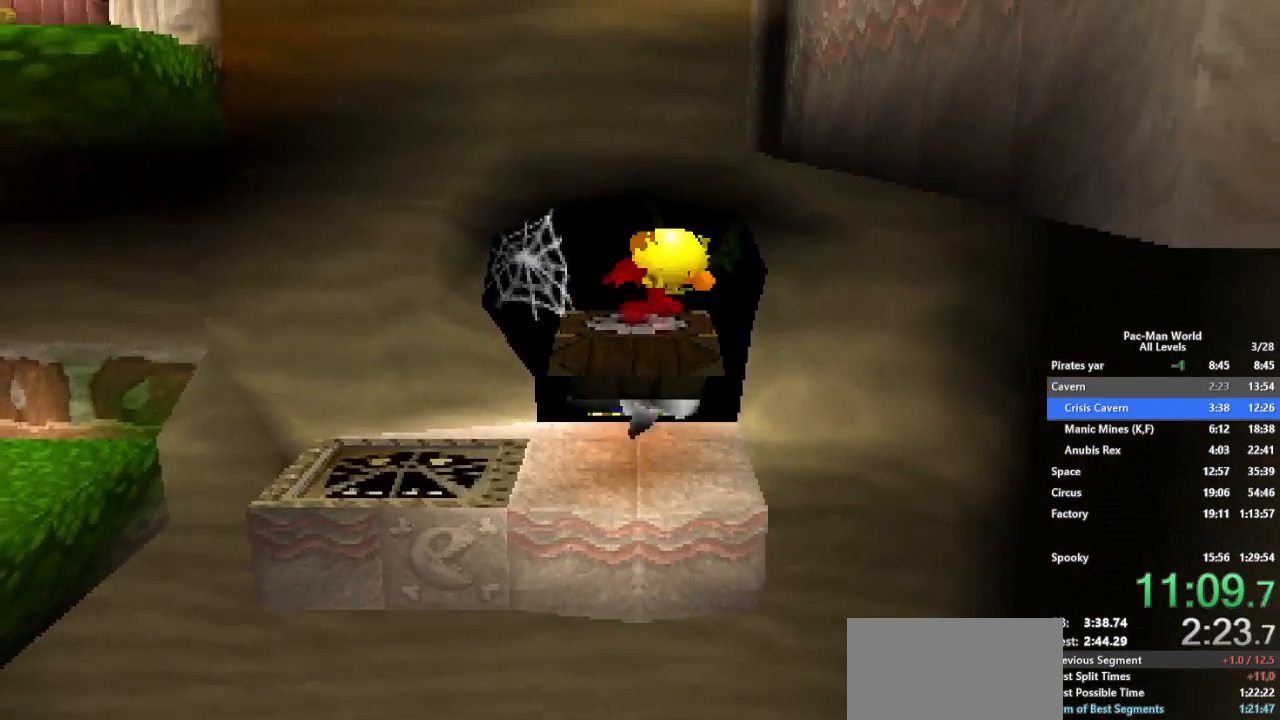
{"dt_ms": 500, "buttons": ["X"], "left_stick": "down-right", "right_stick": "center", "events": [[50, "left_stick", "right"], [417, "left_stick", "down-right"]]}
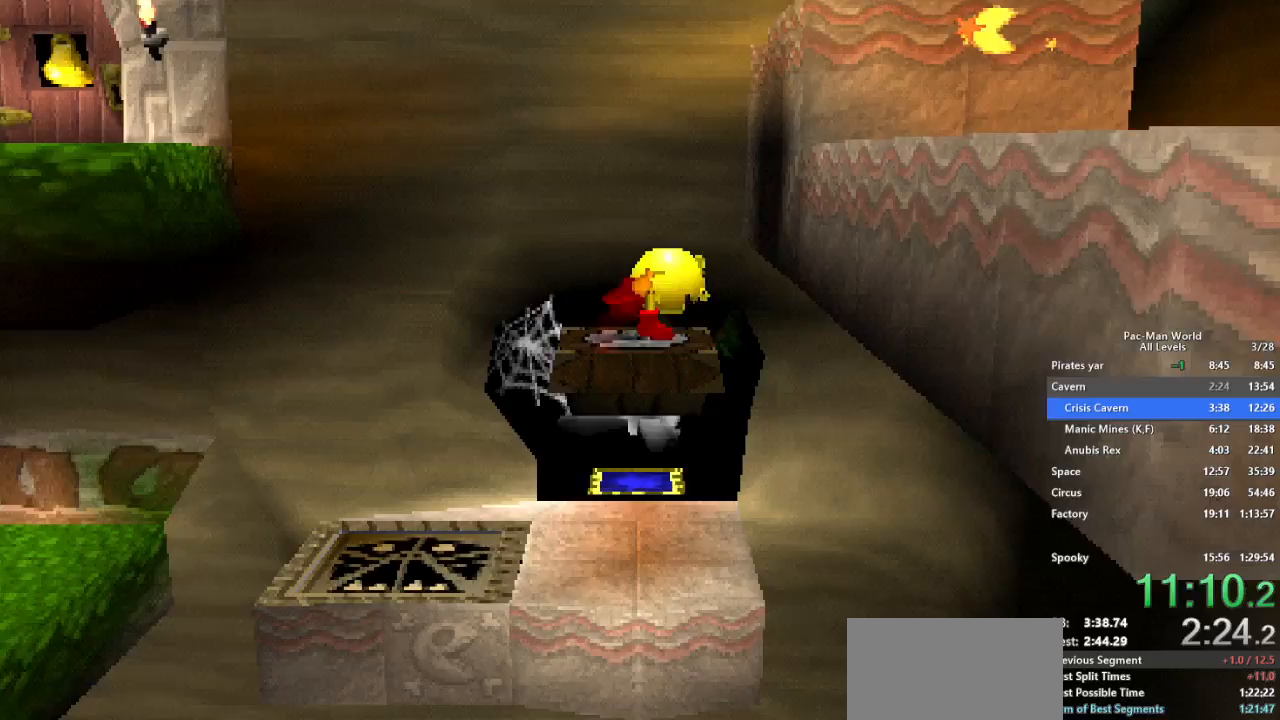
{"dt_ms": 500, "buttons": ["X"], "left_stick": "down-right", "right_stick": "center", "events": []}
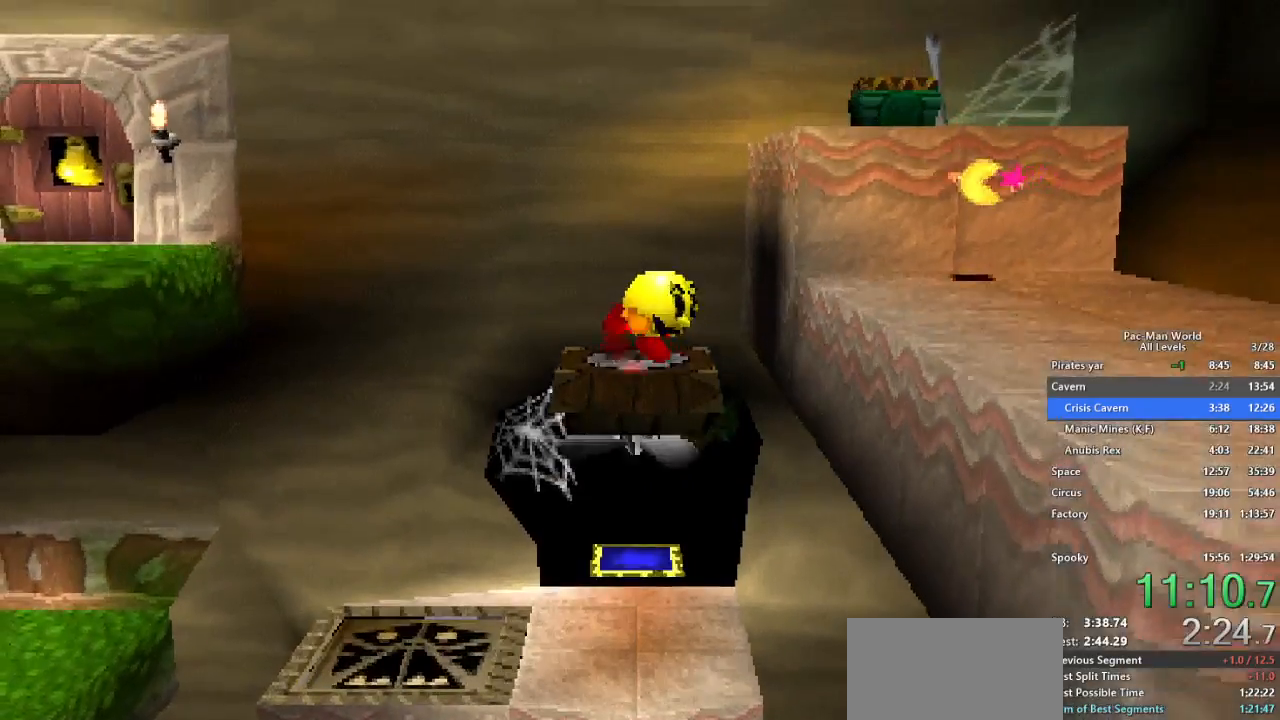
{"dt_ms": 500, "buttons": [], "left_stick": "down-right", "right_stick": "center", "events": [[17, "left_stick", "right"], [167, "A", "down"], [283, "X", "up"], [317, "A", "up"], [383, "left_stick", "down-right"]]}
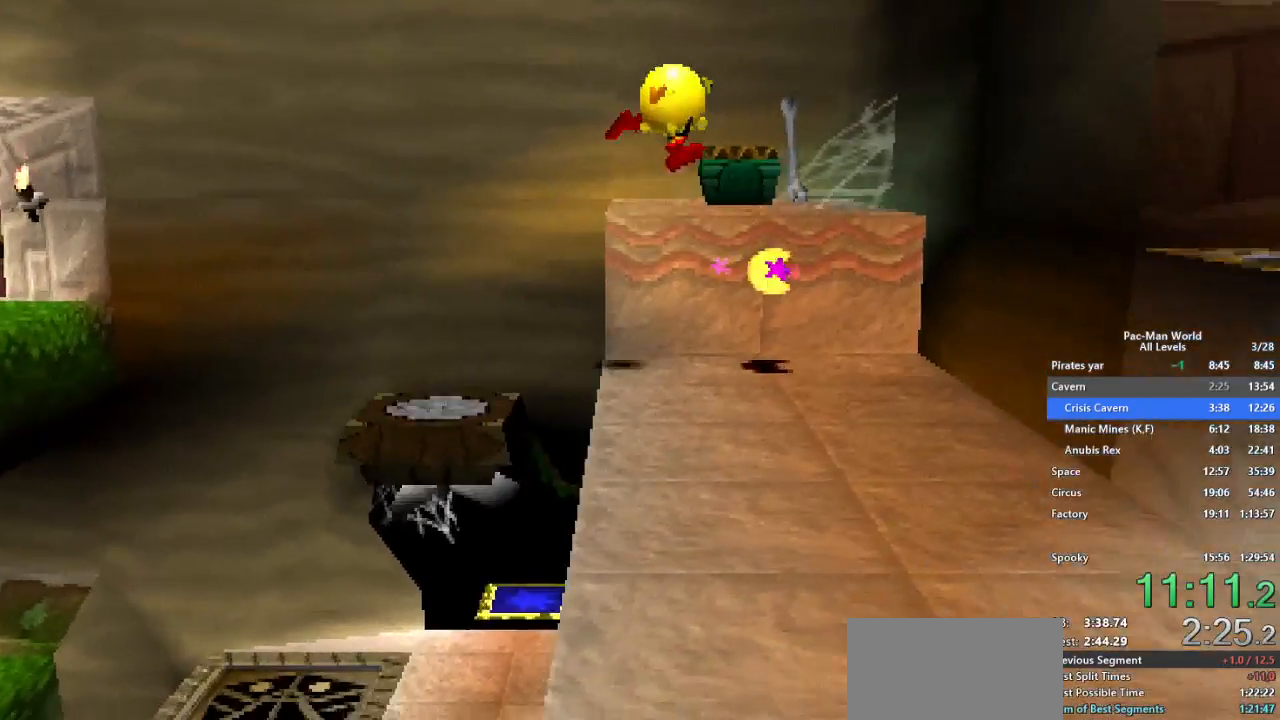
{"dt_ms": 500, "buttons": [], "left_stick": "down-right", "right_stick": "center", "events": [[83, "left_stick", "down"], [283, "left_stick", "down-right"], [383, "left_stick", "down-left"], [467, "left_stick", "down-right"]]}
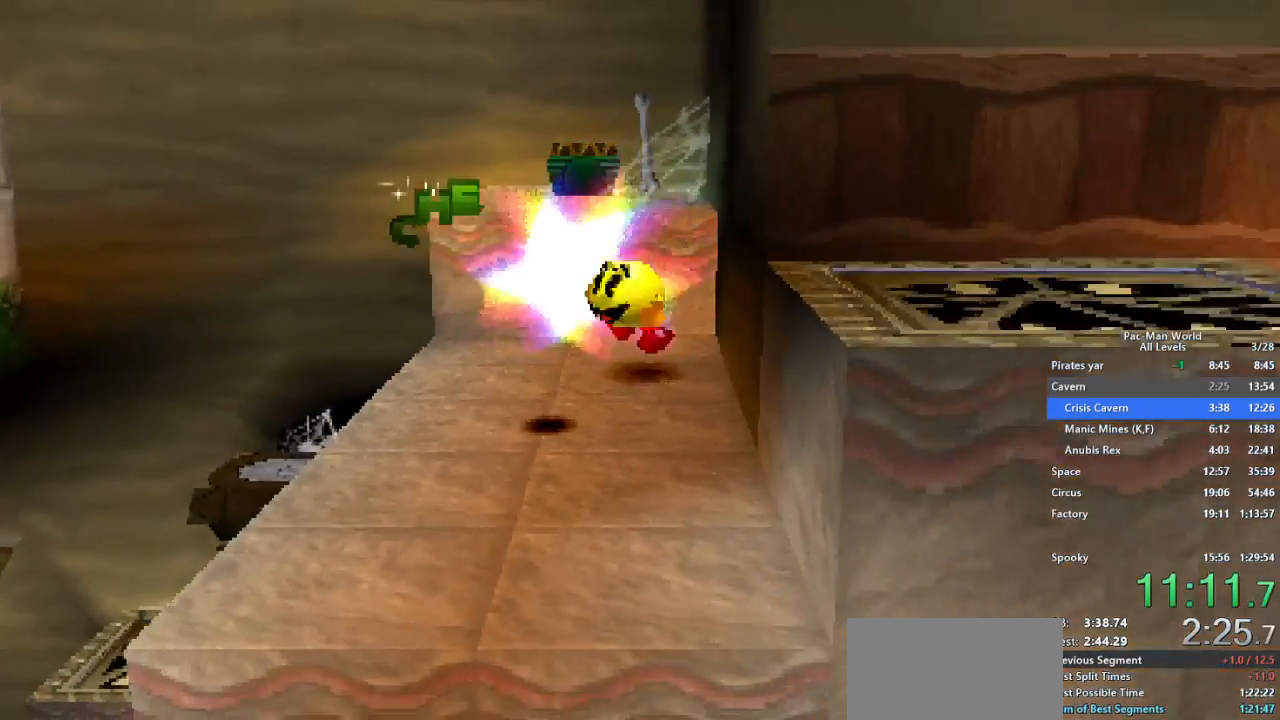
{"dt_ms": 500, "buttons": [], "left_stick": "down", "right_stick": "center", "events": [[67, "left_stick", "down-left"], [133, "A", "down"], [167, "left_stick", "down"], [250, "A", "up"]]}
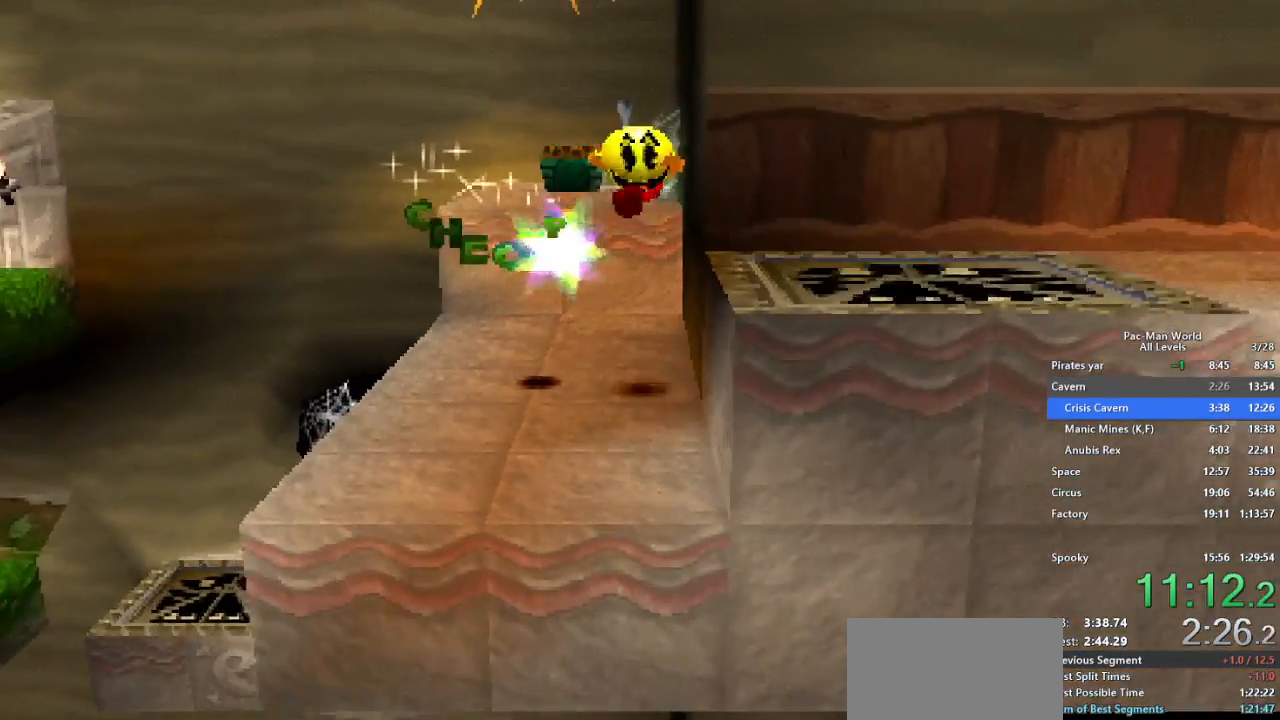
{"dt_ms": 500, "buttons": [], "left_stick": "right", "right_stick": "center", "events": [[17, "A", "down"], [117, "A", "up"], [350, "left_stick", "center"], [467, "left_stick", "right"]]}
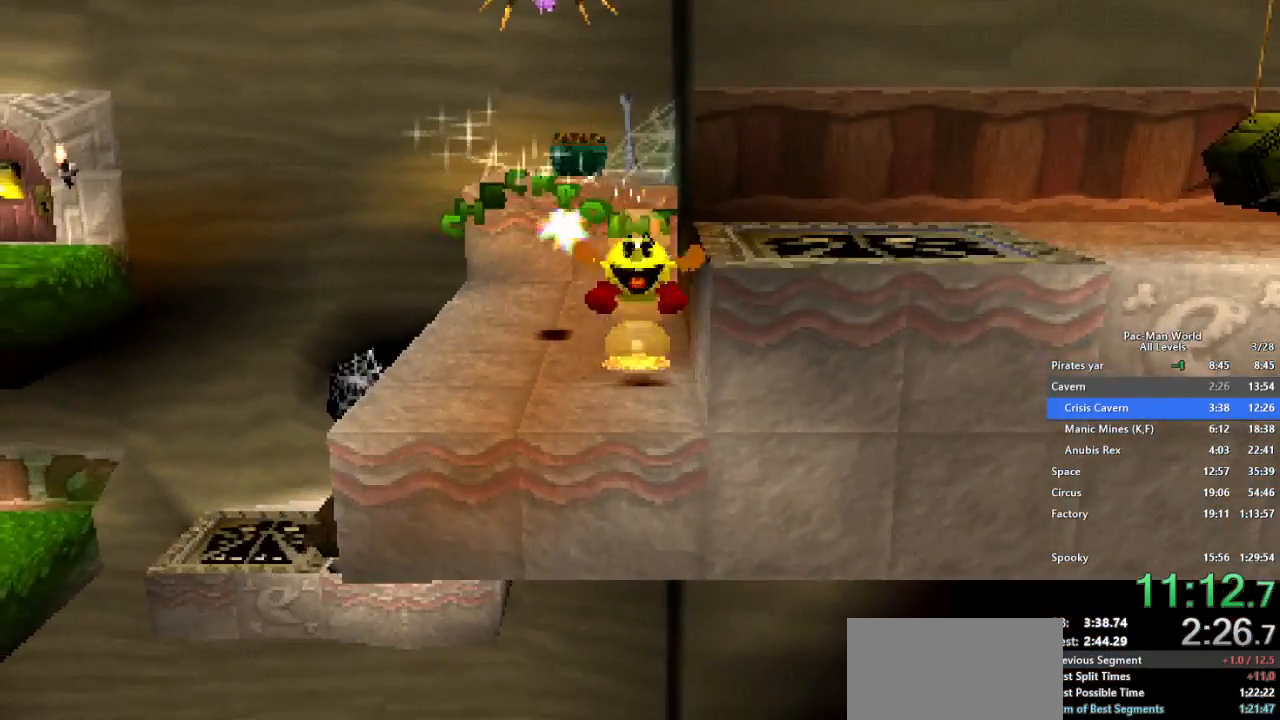
{"dt_ms": 500, "buttons": [], "left_stick": "center", "right_stick": "center", "events": [[133, "left_stick", "center"], [283, "A", "down"], [400, "A", "up"]]}
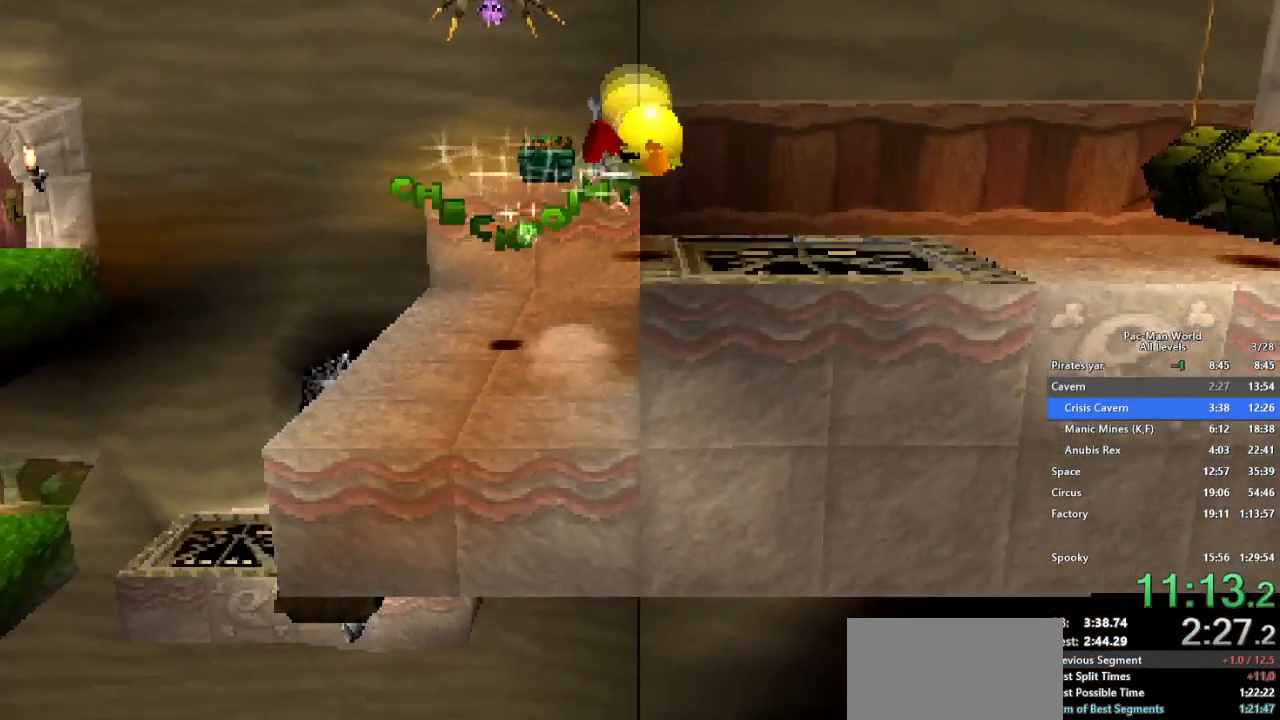
{"dt_ms": 500, "buttons": [], "left_stick": "right", "right_stick": "center", "events": [[83, "left_stick", "right"], [217, "left_stick", "down-right"], [317, "left_stick", "right"]]}
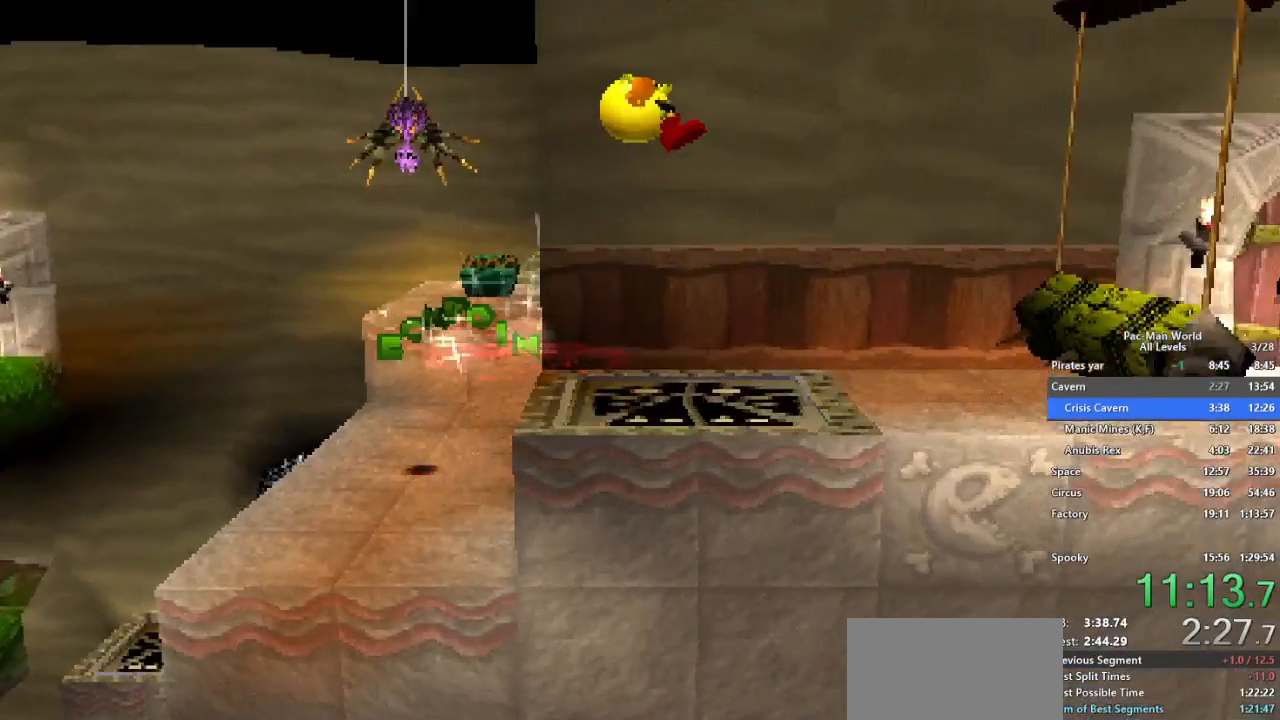
{"dt_ms": 500, "buttons": [], "left_stick": "right", "right_stick": "center", "events": [[67, "A", "down"], [167, "A", "up"]]}
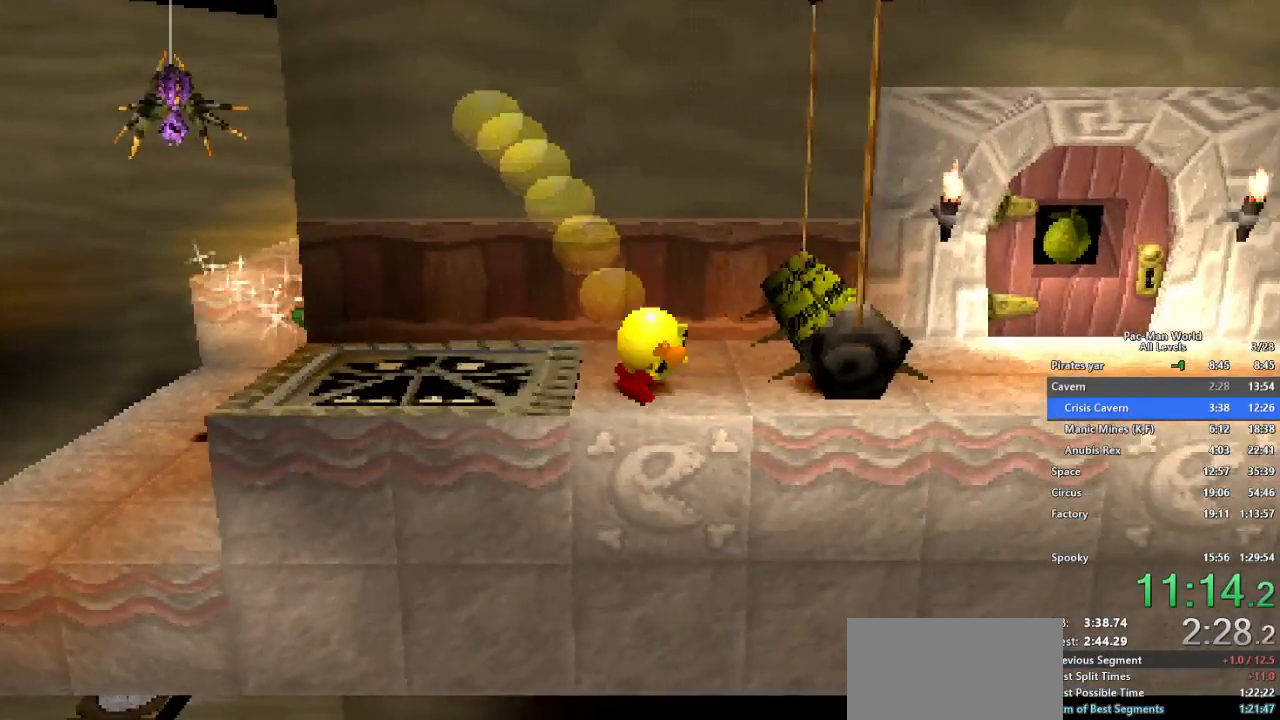
{"dt_ms": 500, "buttons": [], "left_stick": "down-right", "right_stick": "center", "events": [[83, "left_stick", "down-right"], [200, "left_stick", "up-right"], [467, "left_stick", "down-right"]]}